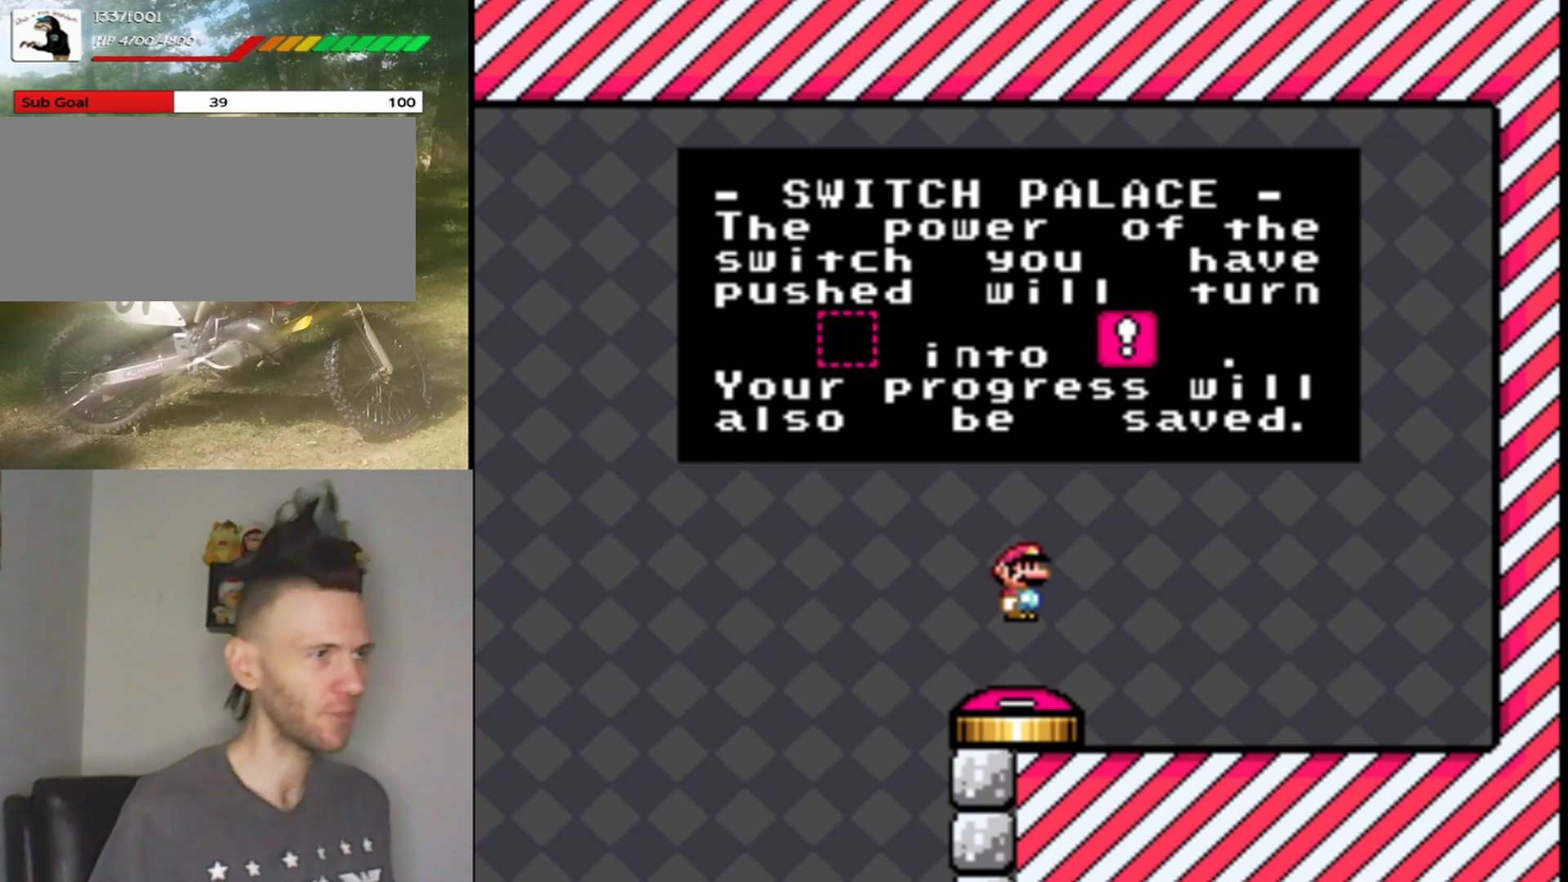
Gameplay with a controller (Nintendo layout); each line is a JSON object with the inputs held at the frame after it. "events" lists button and stick changes between this image and that frame as [ms after this image, input, new state], when the widget could be followed in between. Not read: L1 L3 R1 R3.
{"buttons": ["B", "Y"], "events": [[467, "B", "down"], [500, "Y", "down"]]}
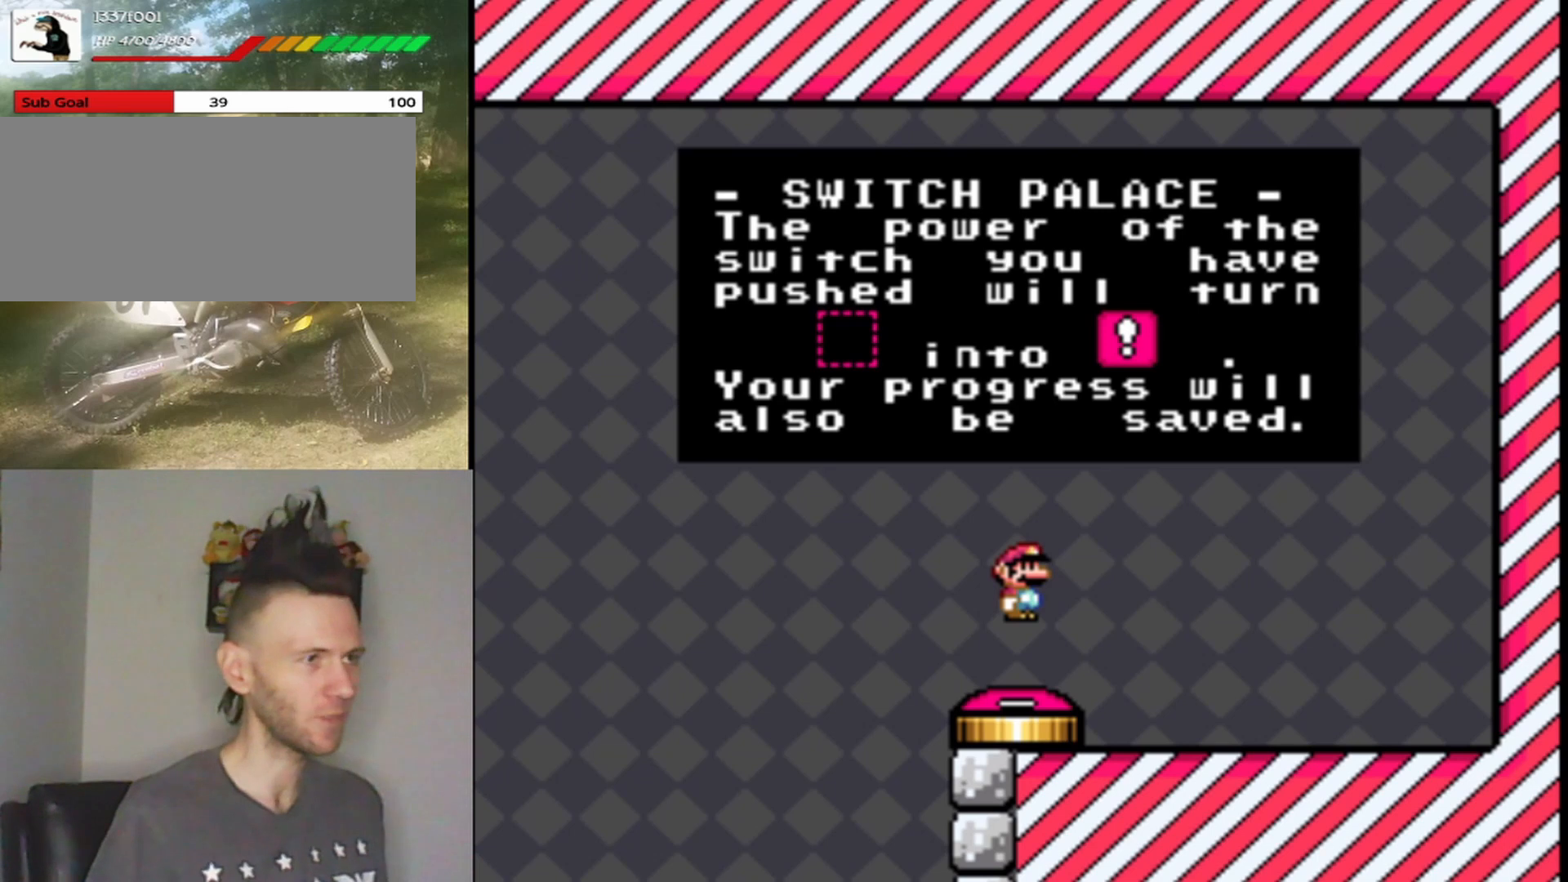
{"buttons": ["B"], "events": [[33, "B", "up"], [100, "Y", "up"], [233, "B", "down"], [300, "Y", "down"], [333, "B", "up"], [433, "Y", "up"], [467, "B", "down"]]}
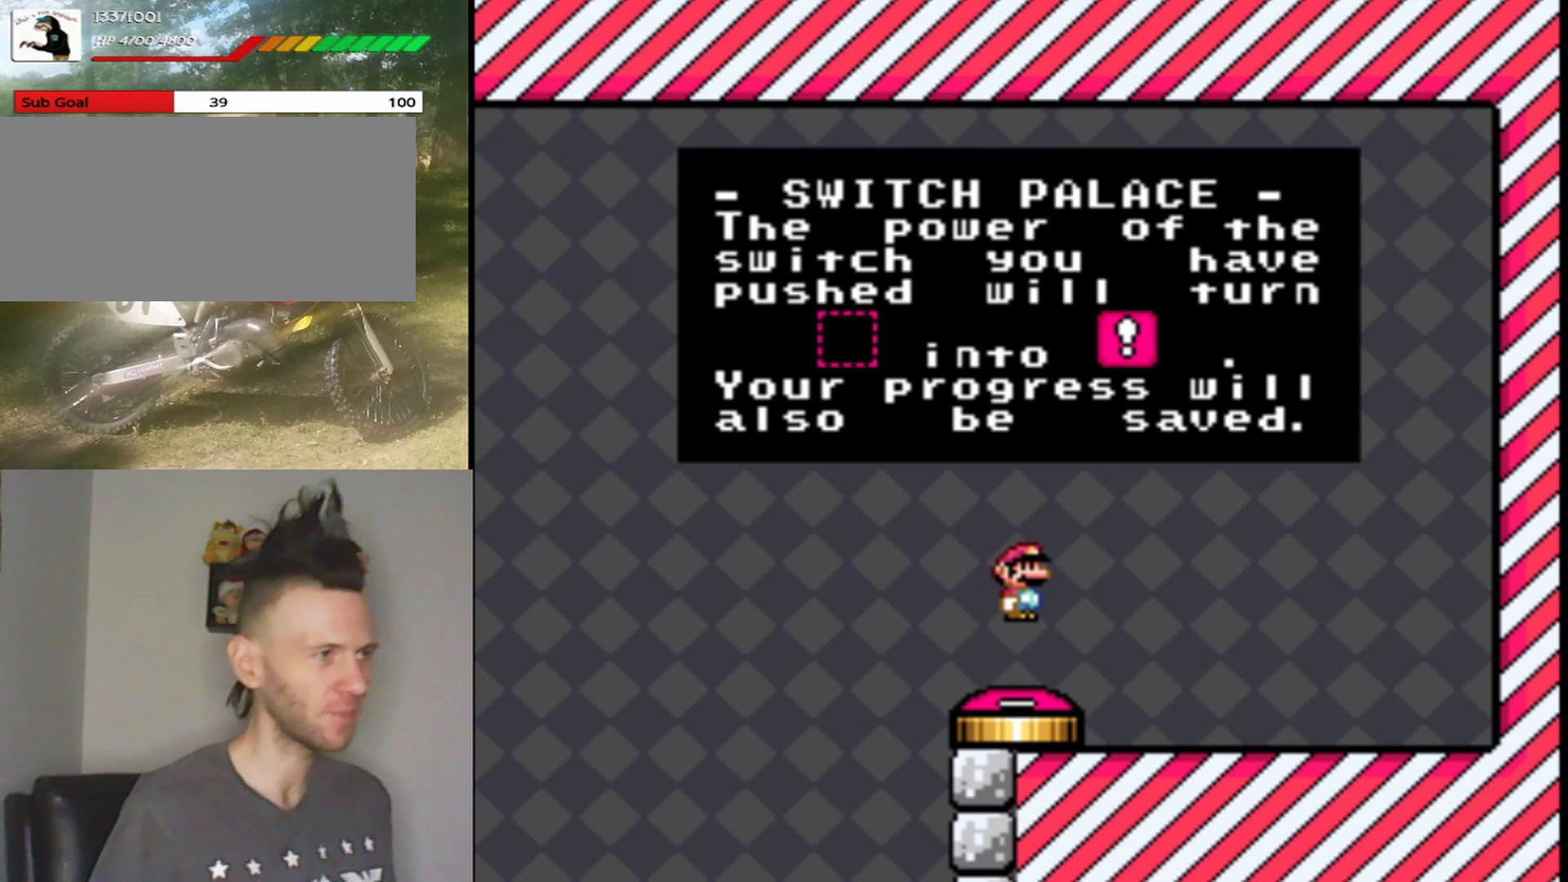
{"buttons": [], "events": [[33, "Y", "down"], [67, "B", "up"], [133, "Y", "up"]]}
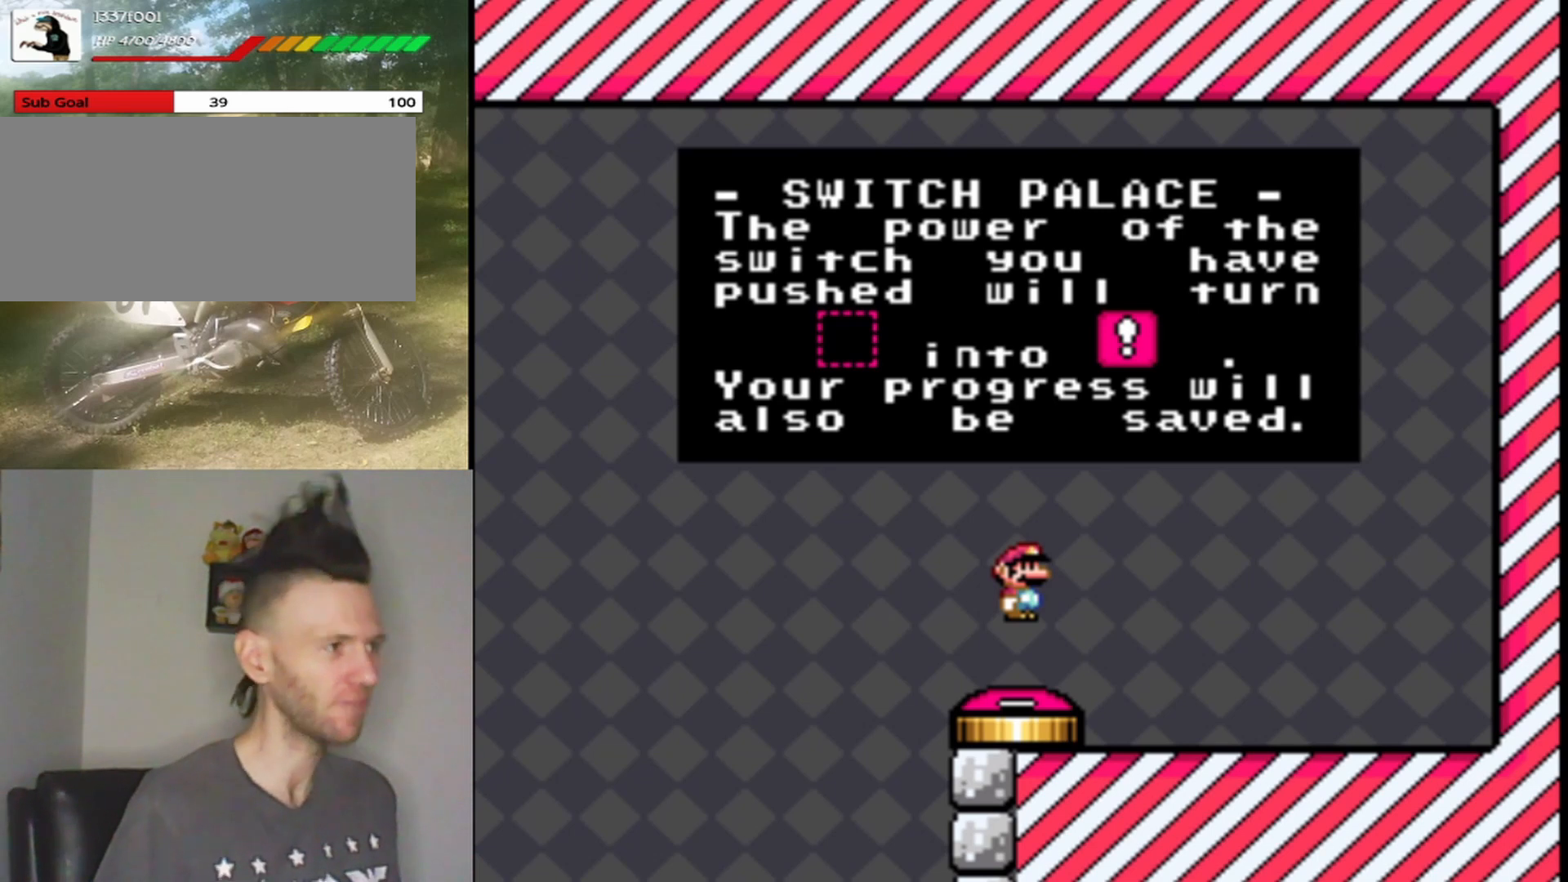
{"buttons": [], "events": []}
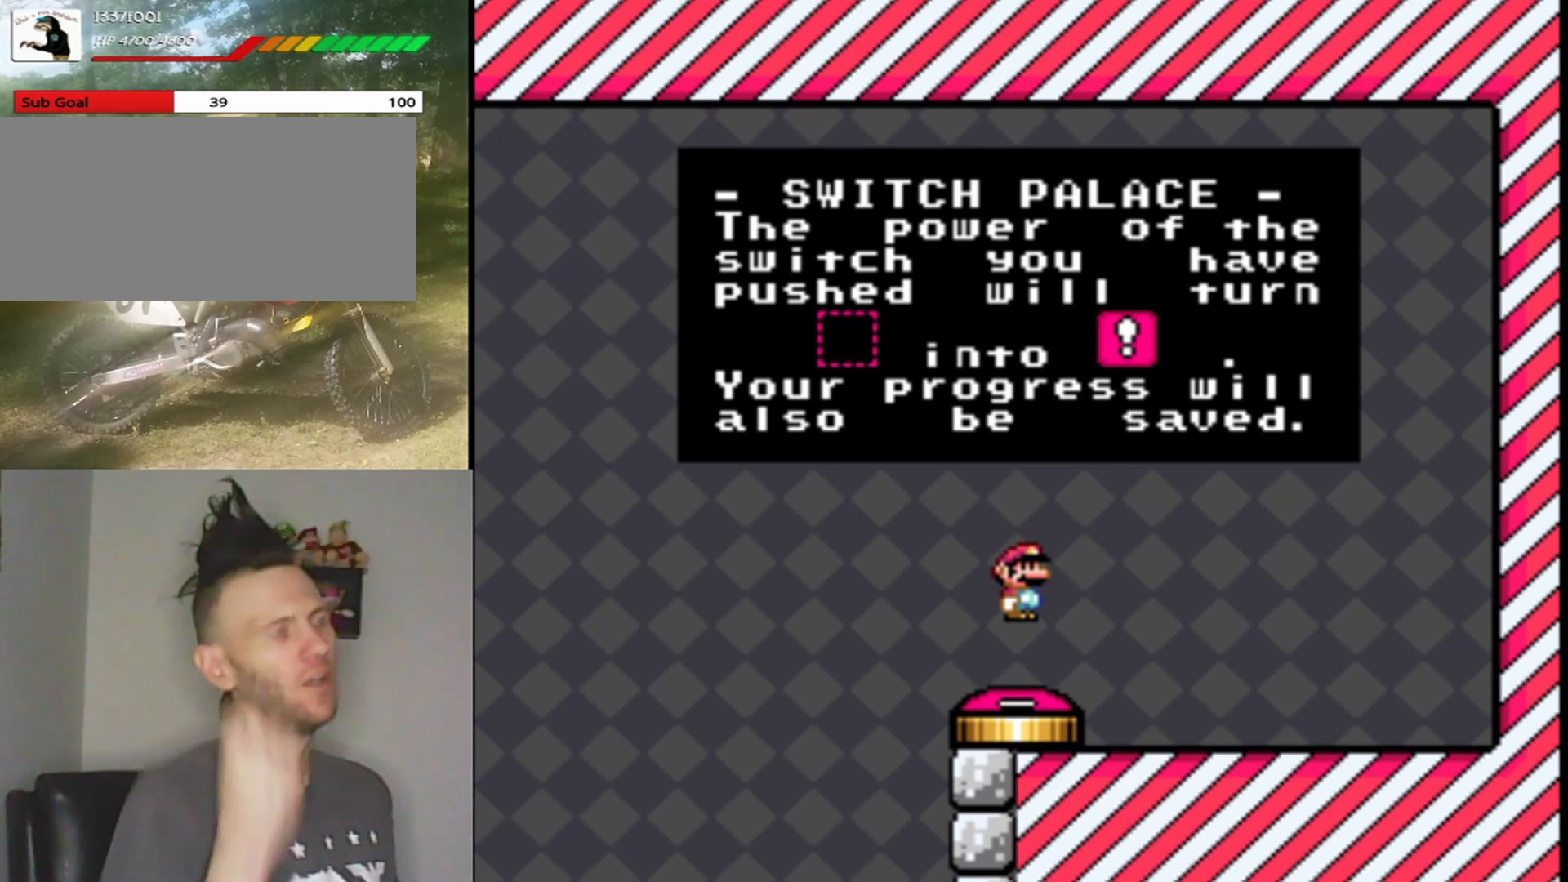
{"buttons": [], "events": []}
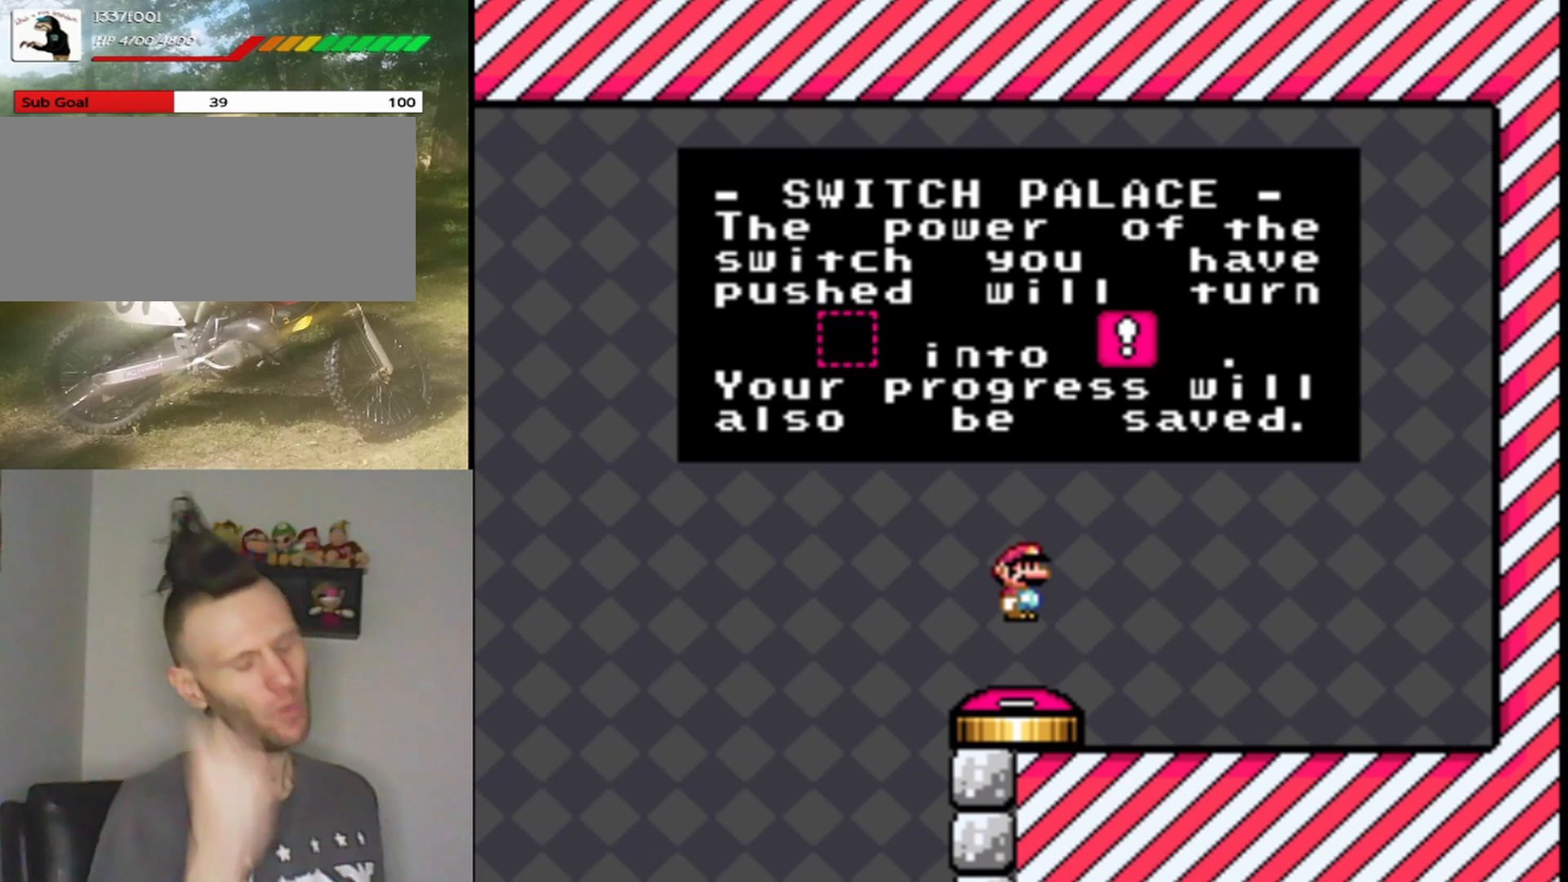
{"buttons": [], "events": []}
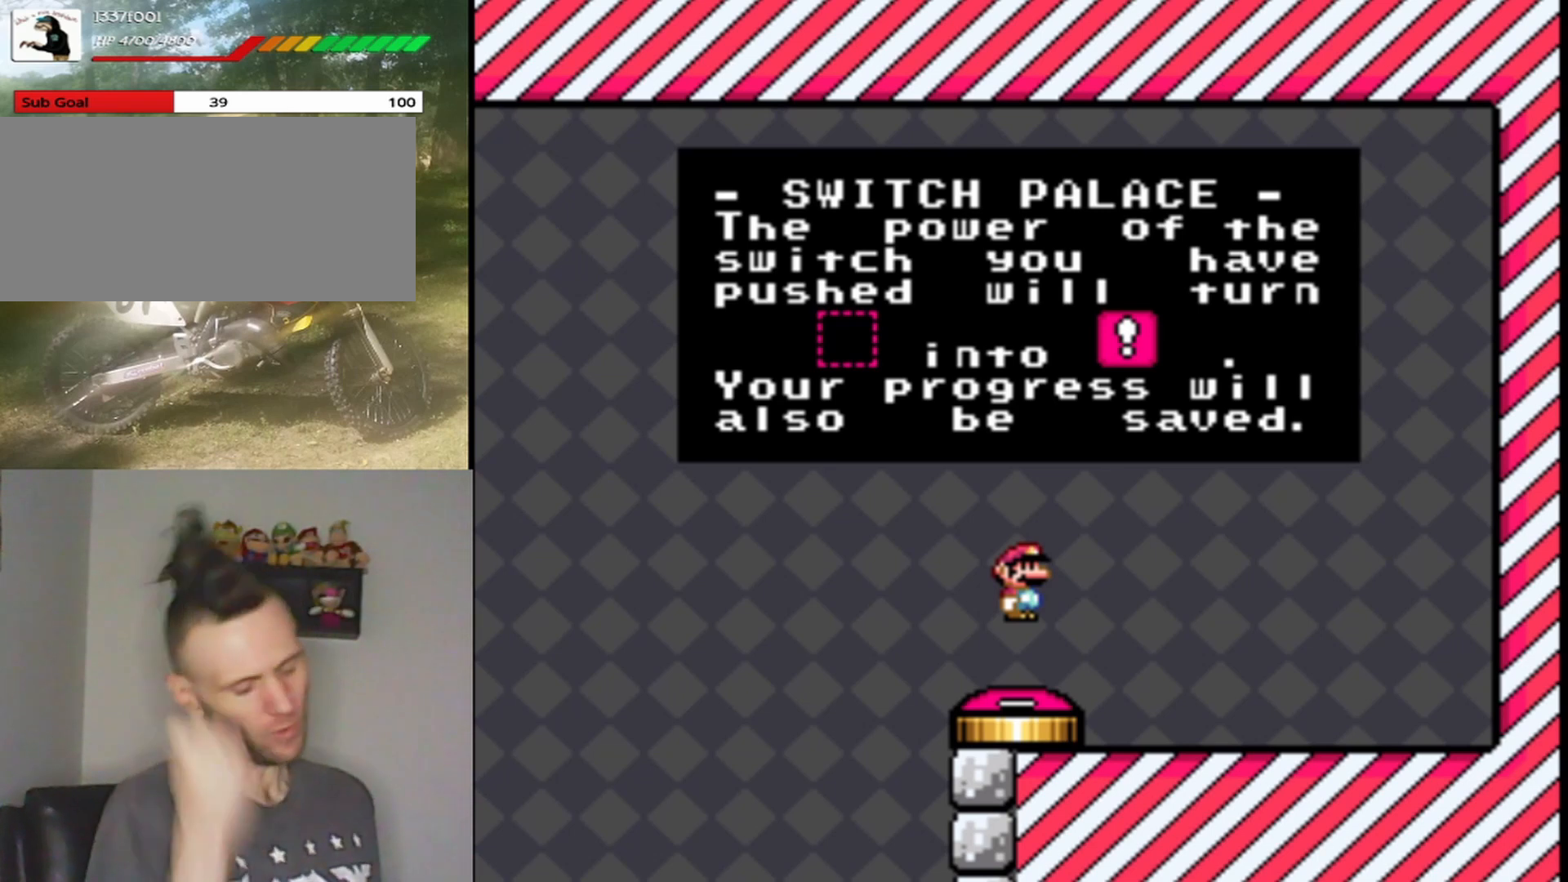
{"buttons": [], "events": []}
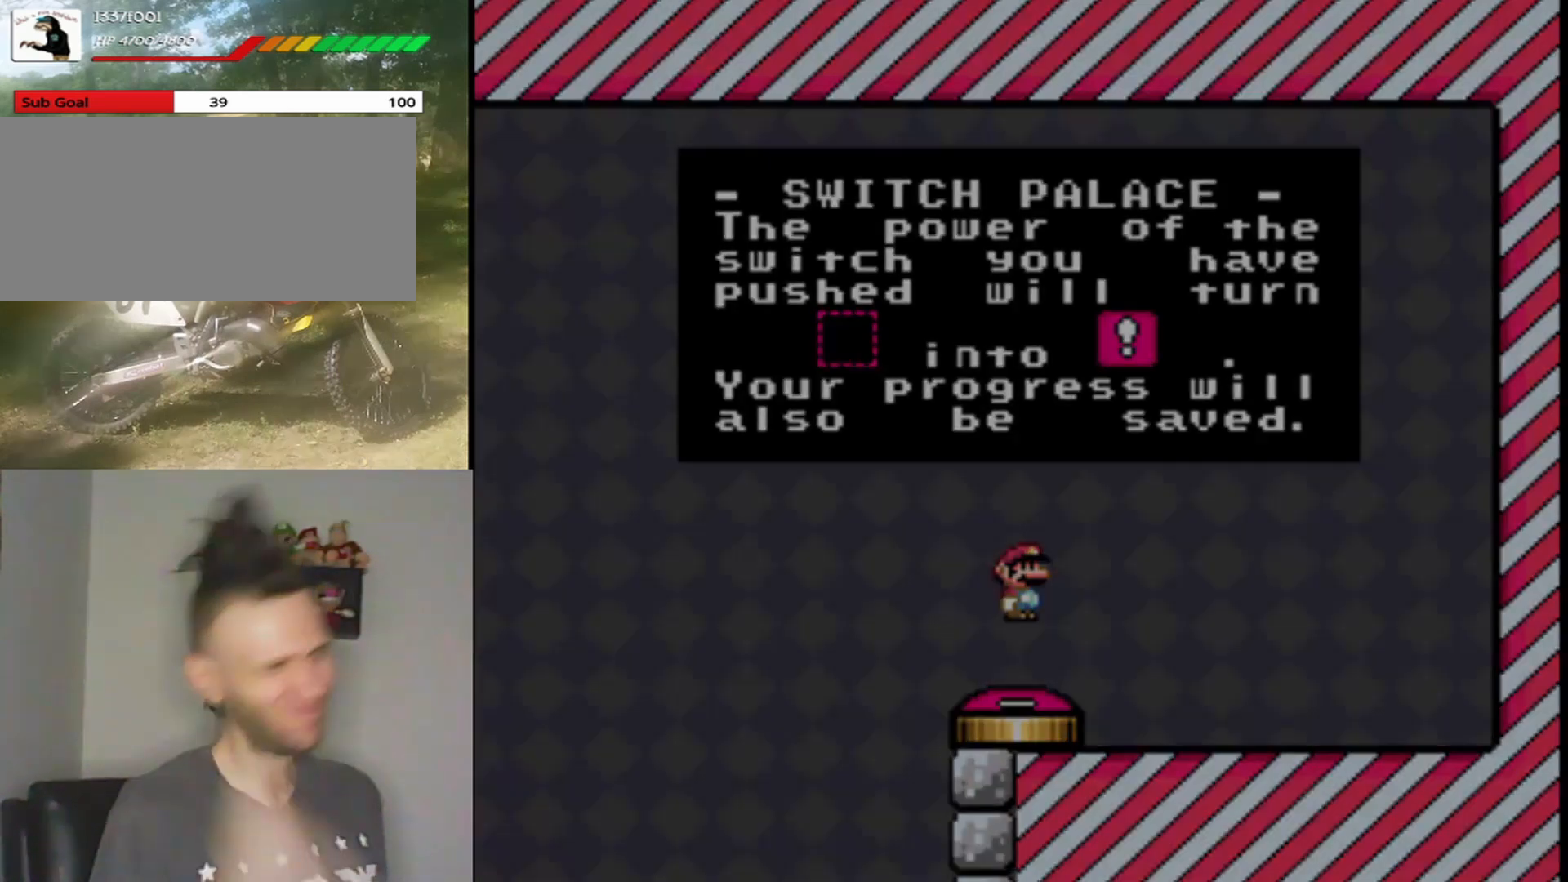
{"buttons": ["B"], "events": [[200, "B", "down"], [267, "Y", "down"], [300, "B", "up"], [367, "Y", "up"], [467, "B", "down"]]}
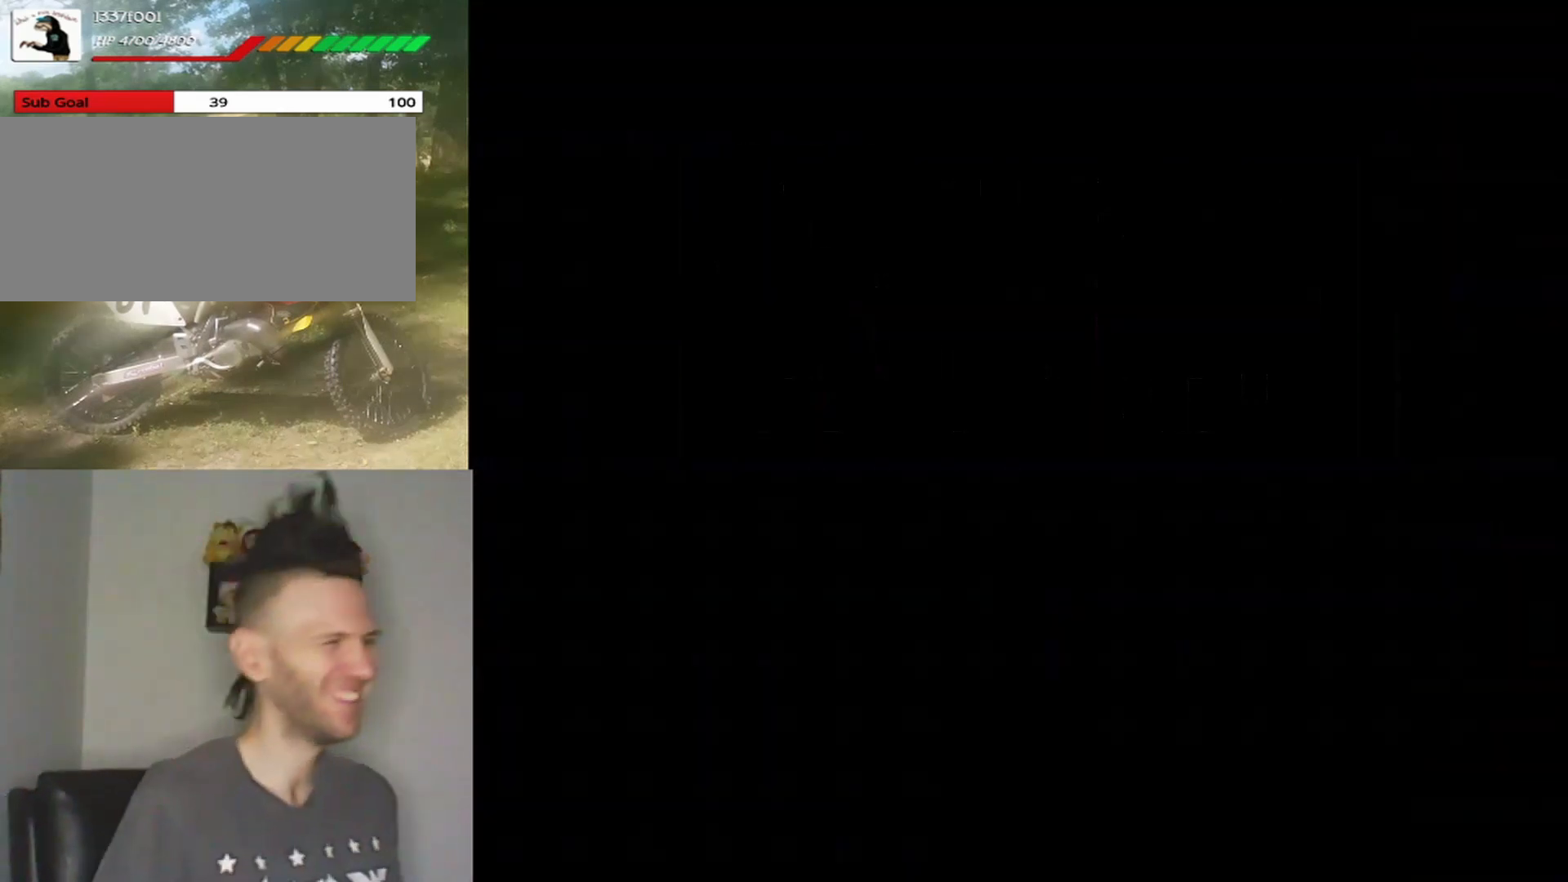
{"buttons": [], "events": [[33, "Y", "down"], [67, "B", "up"], [100, "Y", "up"]]}